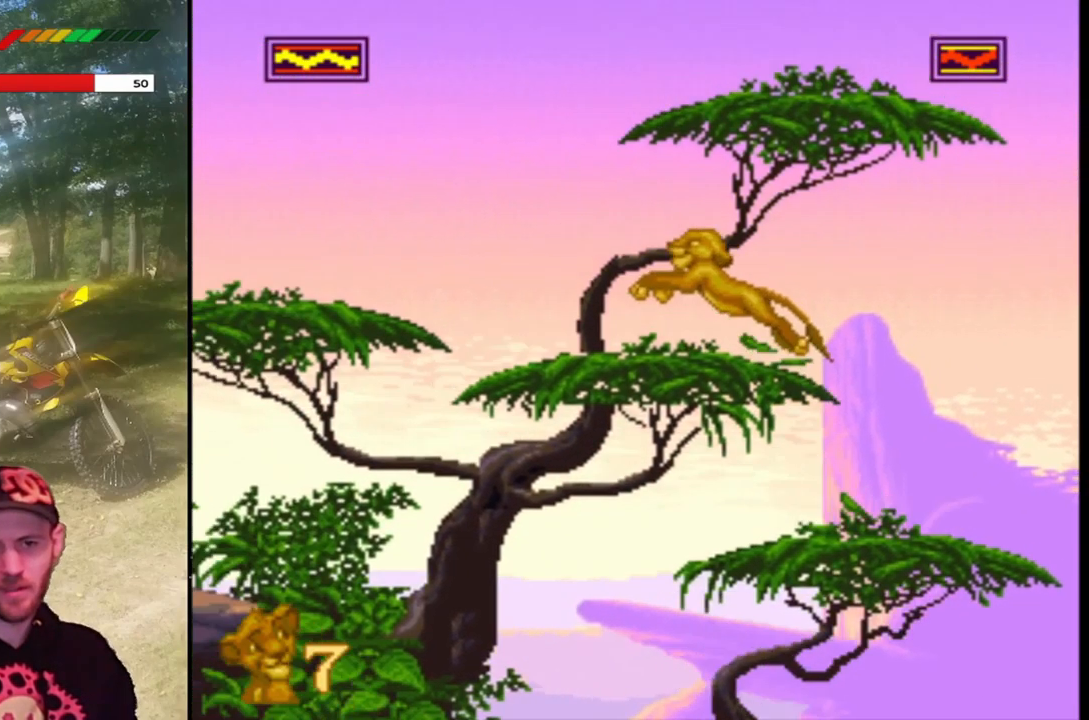
Gameplay with a controller (PlayStation layout); each line is a JSON object with the inputs held at the frame after it. "events" lists button and stick changes between this image and that frame as [ms after this image, input, new state], when the widget could be followed in between. Not read: right_stick.
{"buttons": ["CROSS", "SQUARE"], "left_stick": "center", "events": [[67, "CROSS", "up"], [67, "DPAD_LEFT", "up"], [201, "DPAD_RIGHT", "down"], [301, "DPAD_RIGHT", "up"], [467, "CROSS", "down"]]}
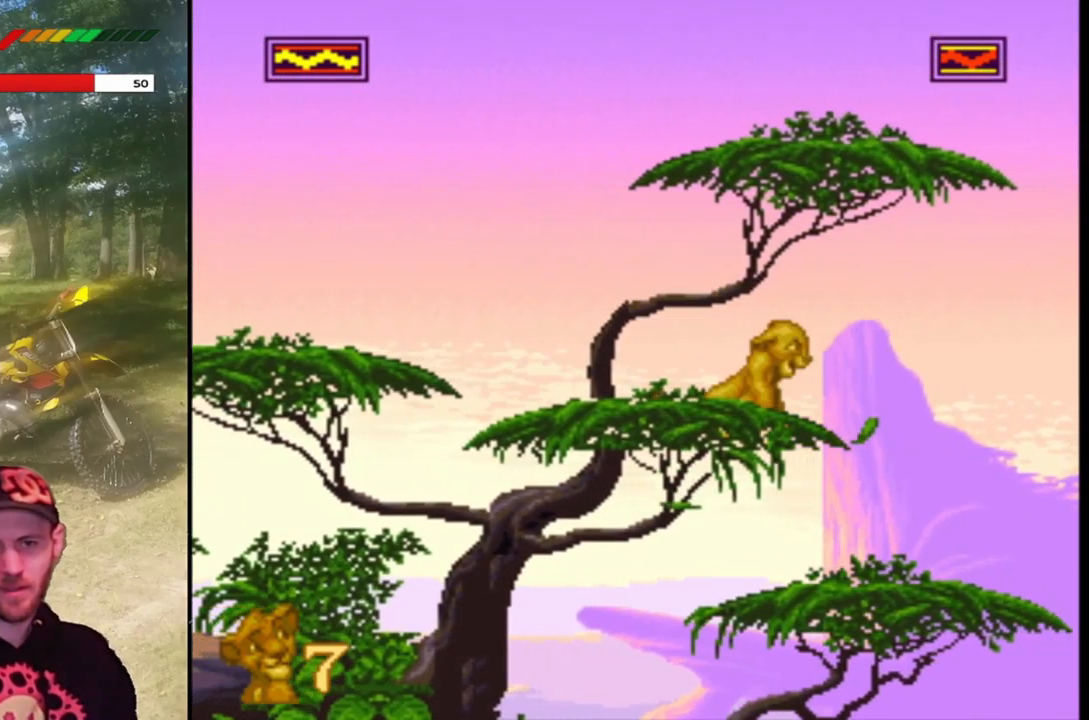
{"buttons": ["SQUARE"], "left_stick": "center", "events": [[500, "CROSS", "up"]]}
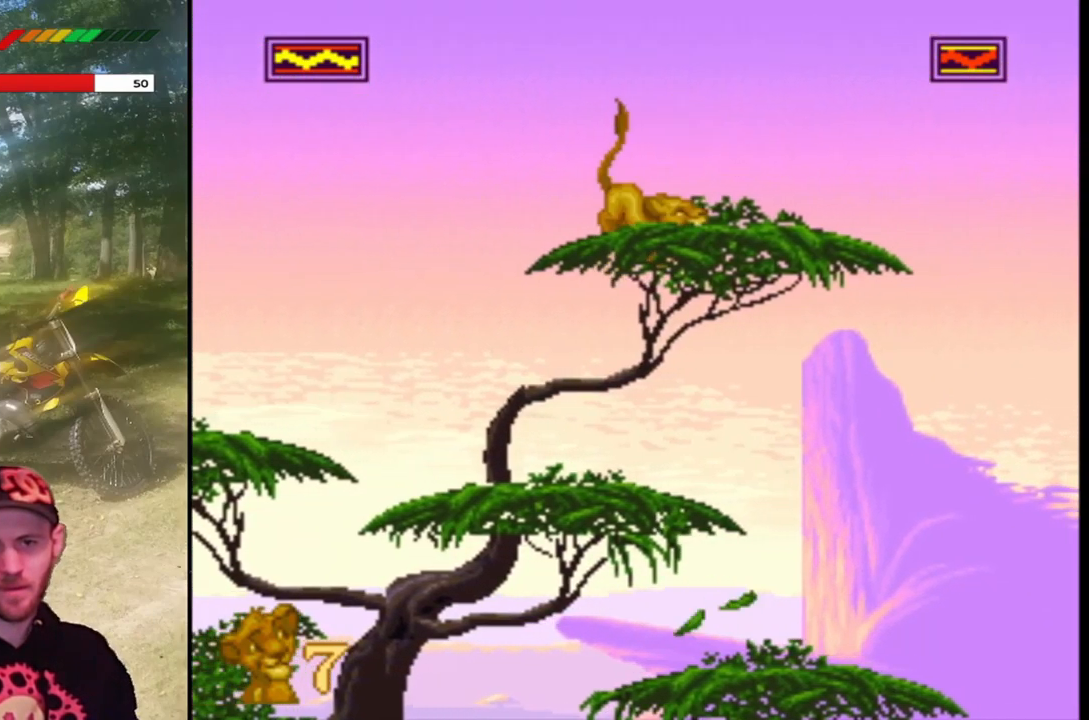
{"buttons": ["SQUARE"], "left_stick": "center", "events": [[301, "DPAD_RIGHT", "down"], [434, "DPAD_RIGHT", "up"]]}
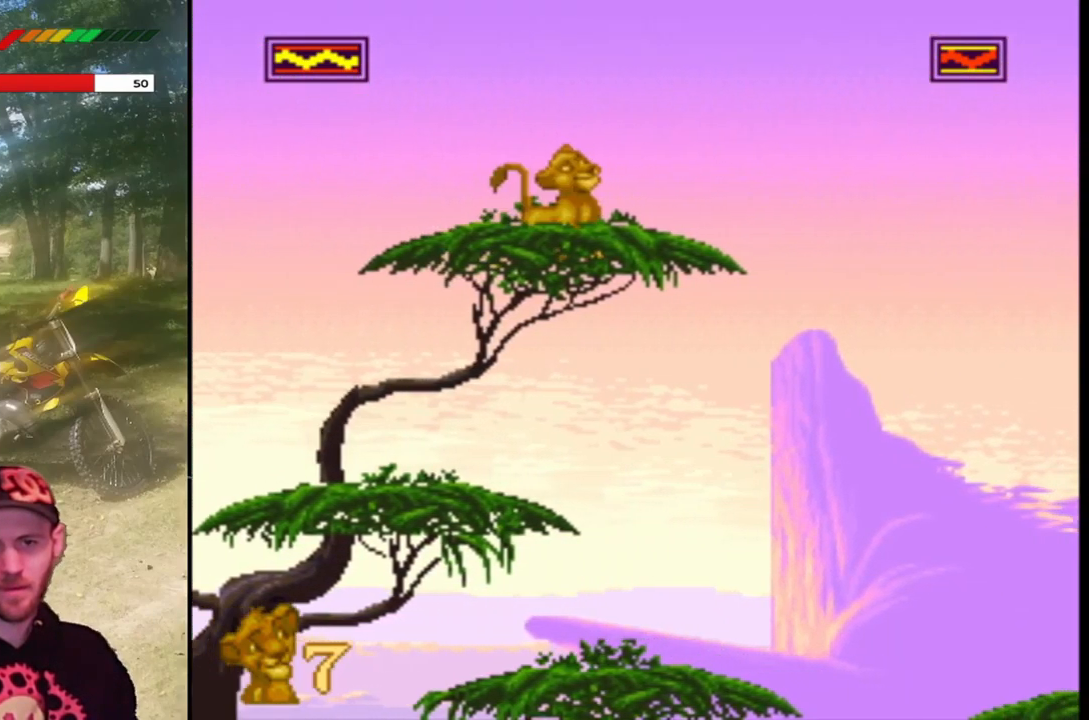
{"buttons": ["CROSS", "SQUARE", "DPAD_RIGHT"], "left_stick": "center", "events": [[33, "DPAD_RIGHT", "down"], [167, "CROSS", "down"]]}
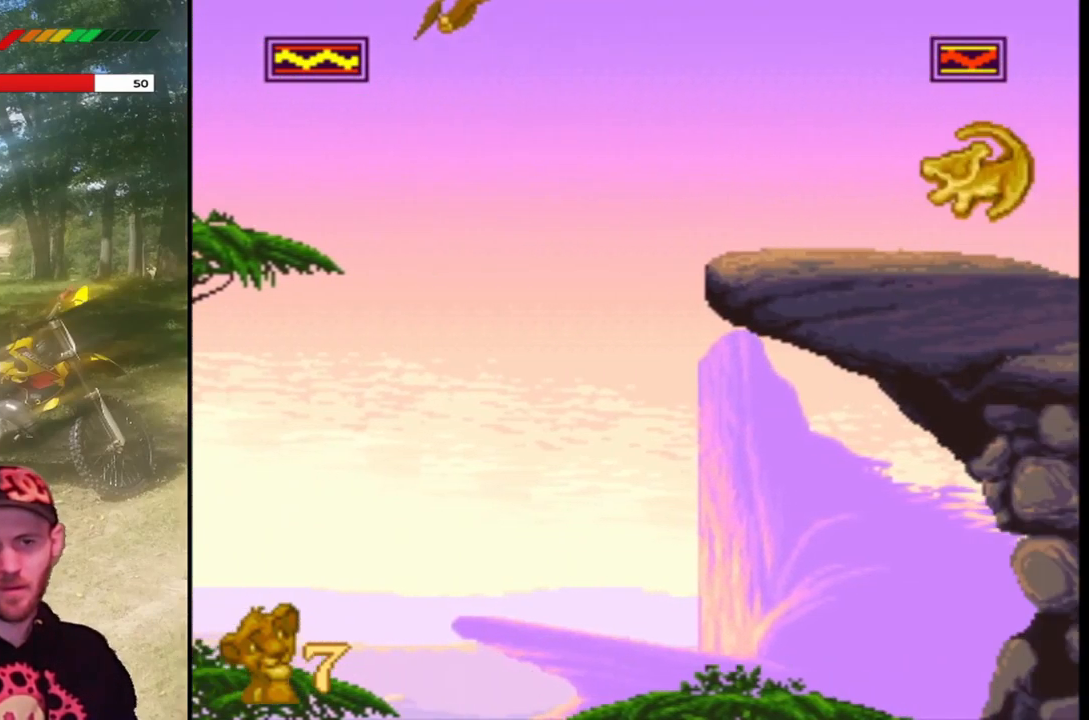
{"buttons": ["SQUARE"], "left_stick": "center", "events": [[401, "CROSS", "up"], [467, "DPAD_RIGHT", "up"]]}
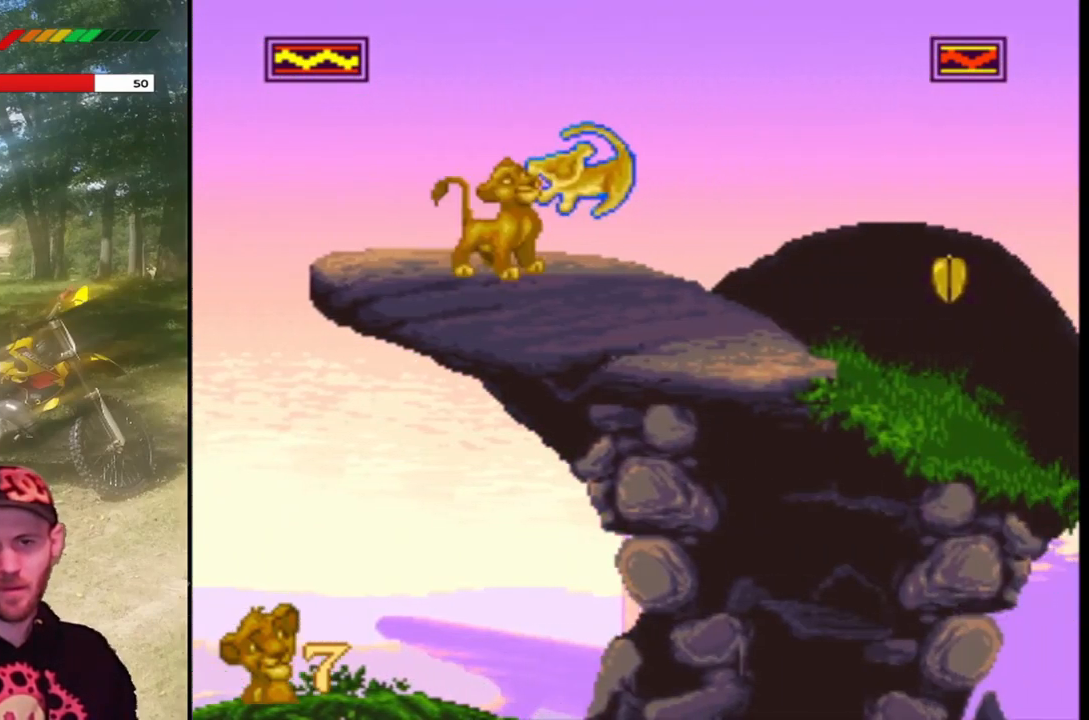
{"buttons": ["SQUARE", "DPAD_RIGHT"], "left_stick": "center", "events": [[167, "CROSS", "down"], [300, "CROSS", "up"], [401, "DPAD_RIGHT", "down"]]}
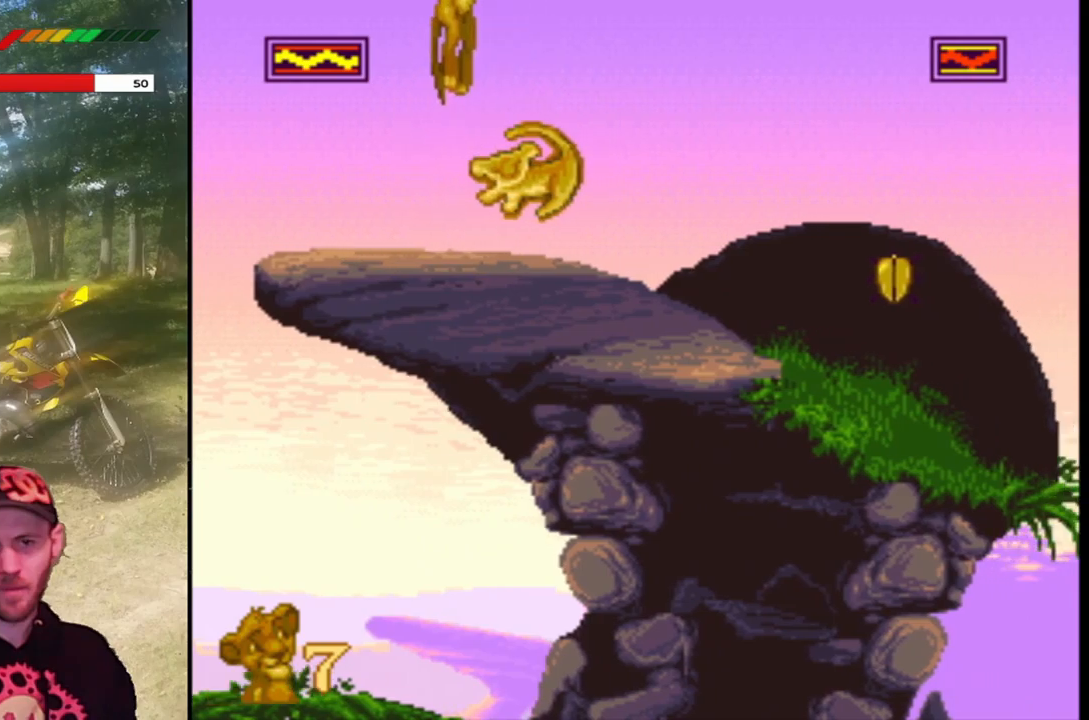
{"buttons": ["SQUARE", "DPAD_RIGHT"], "left_stick": "center", "events": [[33, "DPAD_RIGHT", "up"], [200, "DPAD_RIGHT", "down"]]}
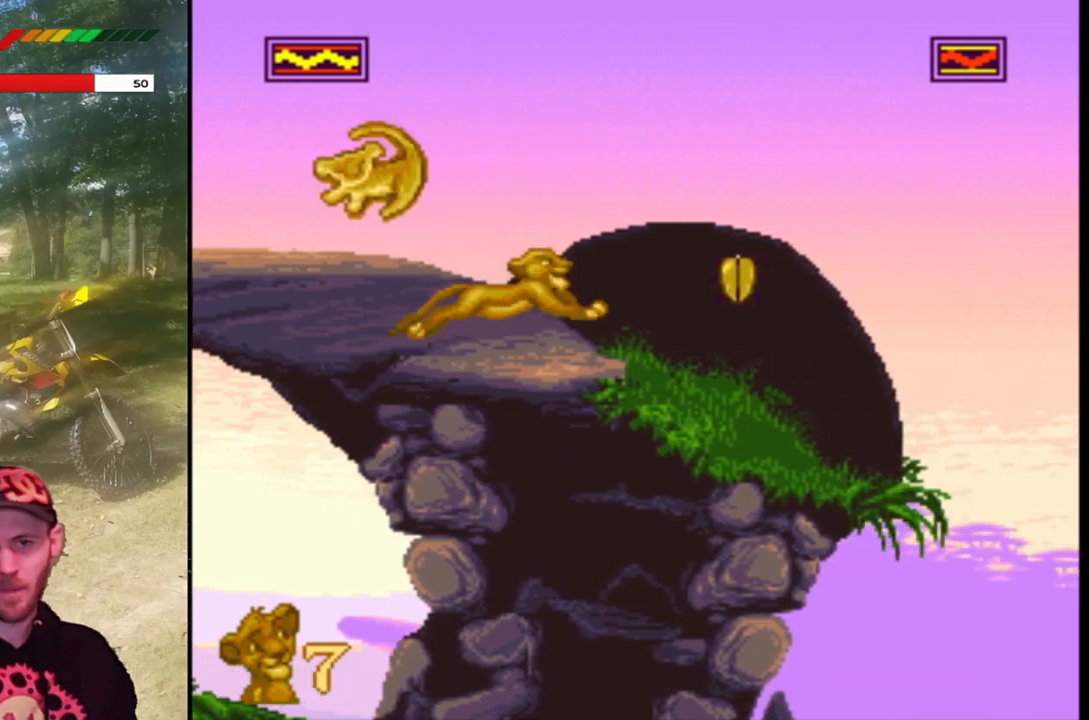
{"buttons": ["SQUARE"], "left_stick": "center", "events": [[134, "DPAD_RIGHT", "up"]]}
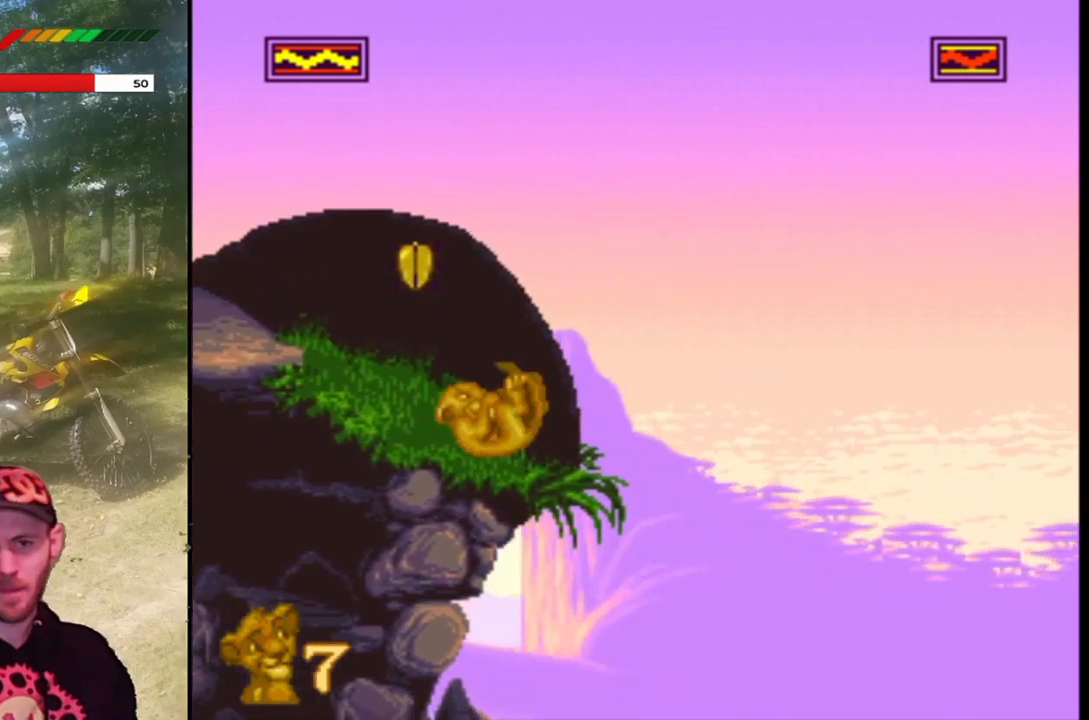
{"buttons": ["CROSS", "SQUARE"], "left_stick": "center", "events": [[133, "CROSS", "down"]]}
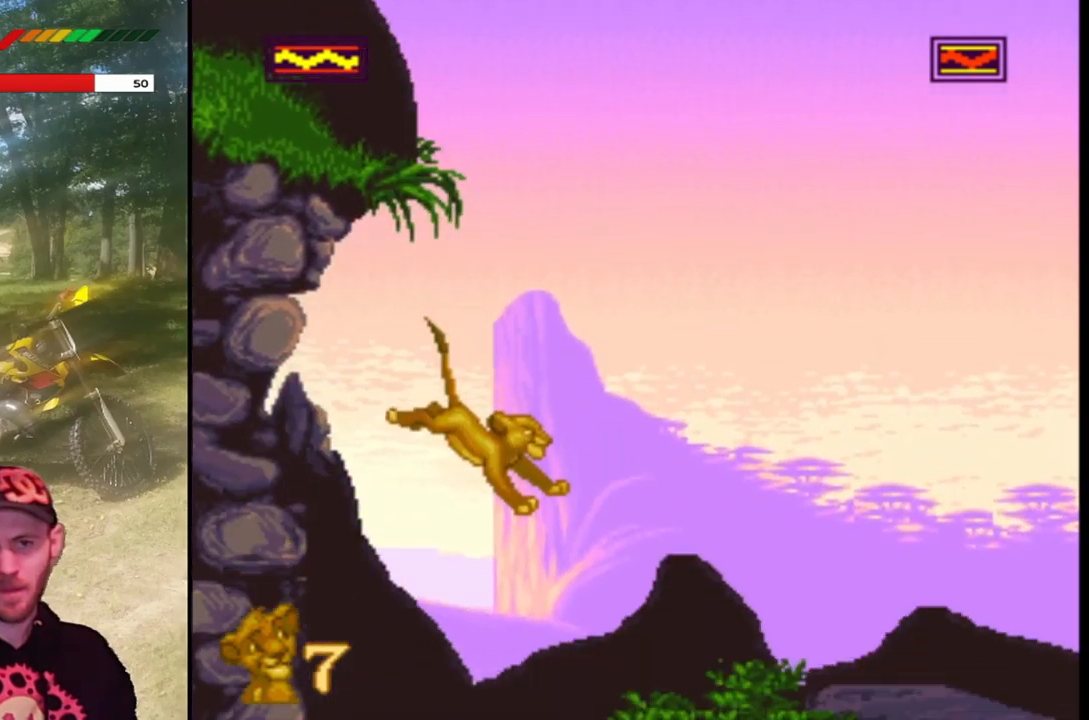
{"buttons": ["SQUARE"], "left_stick": "center", "events": [[334, "CROSS", "up"]]}
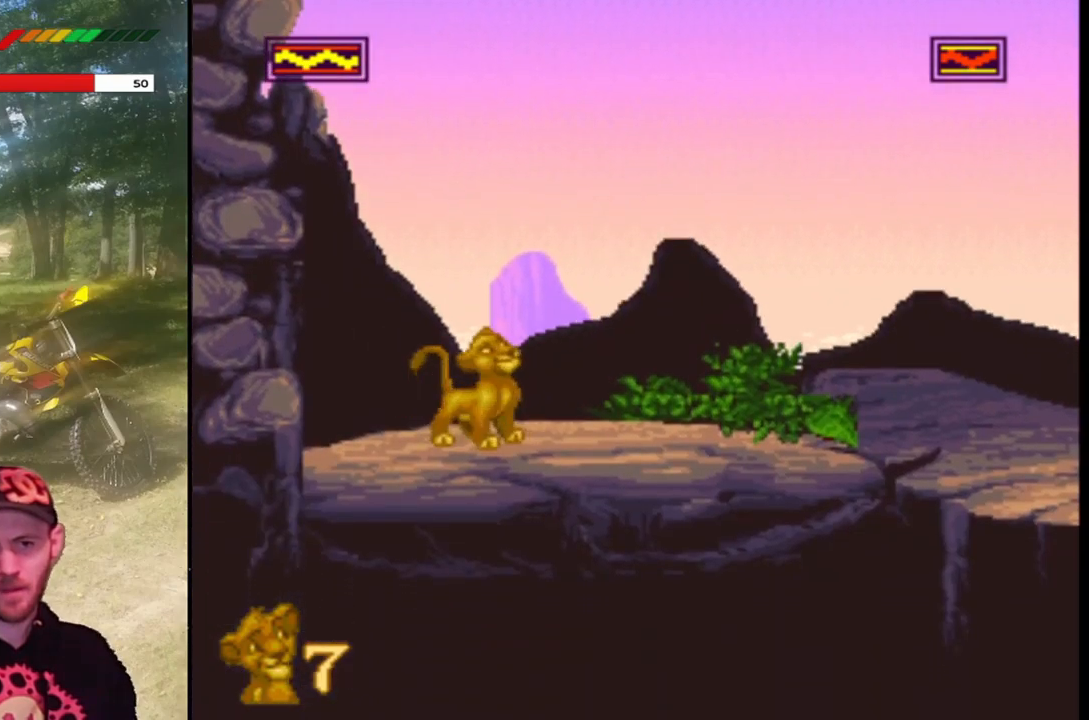
{"buttons": ["SQUARE", "DPAD_RIGHT"], "left_stick": "center", "events": [[200, "DPAD_RIGHT", "down"]]}
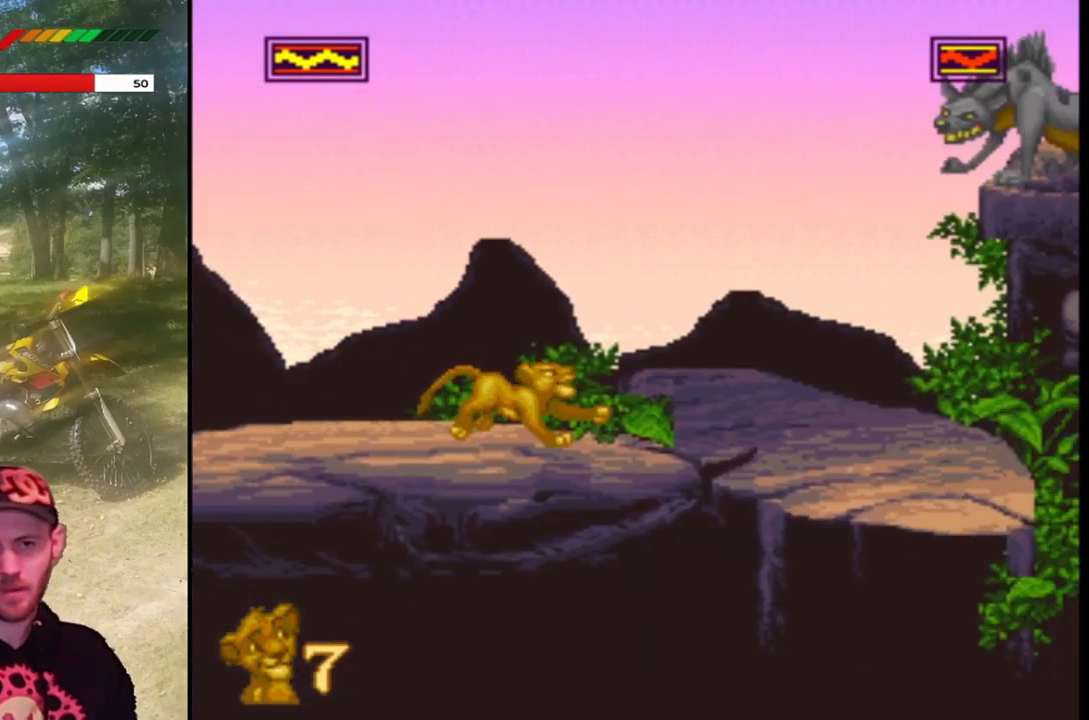
{"buttons": ["SQUARE"], "left_stick": "center", "events": [[34, "DPAD_RIGHT", "up"]]}
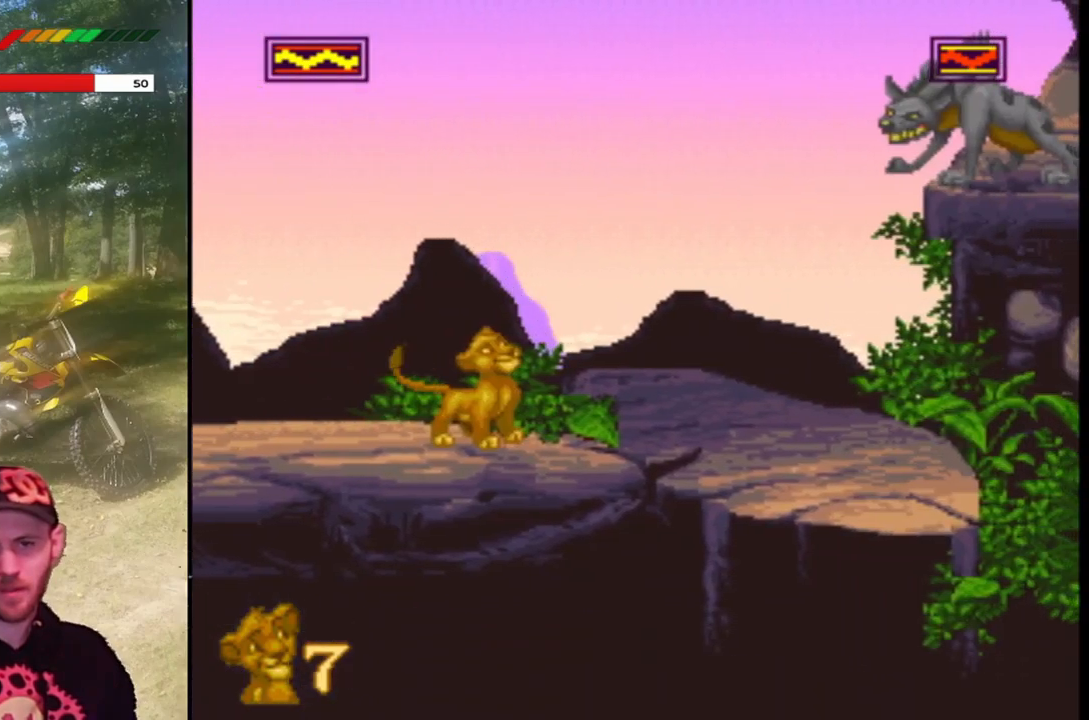
{"buttons": ["SQUARE", "DPAD_LEFT"], "left_stick": "center", "events": [[267, "DPAD_LEFT", "down"]]}
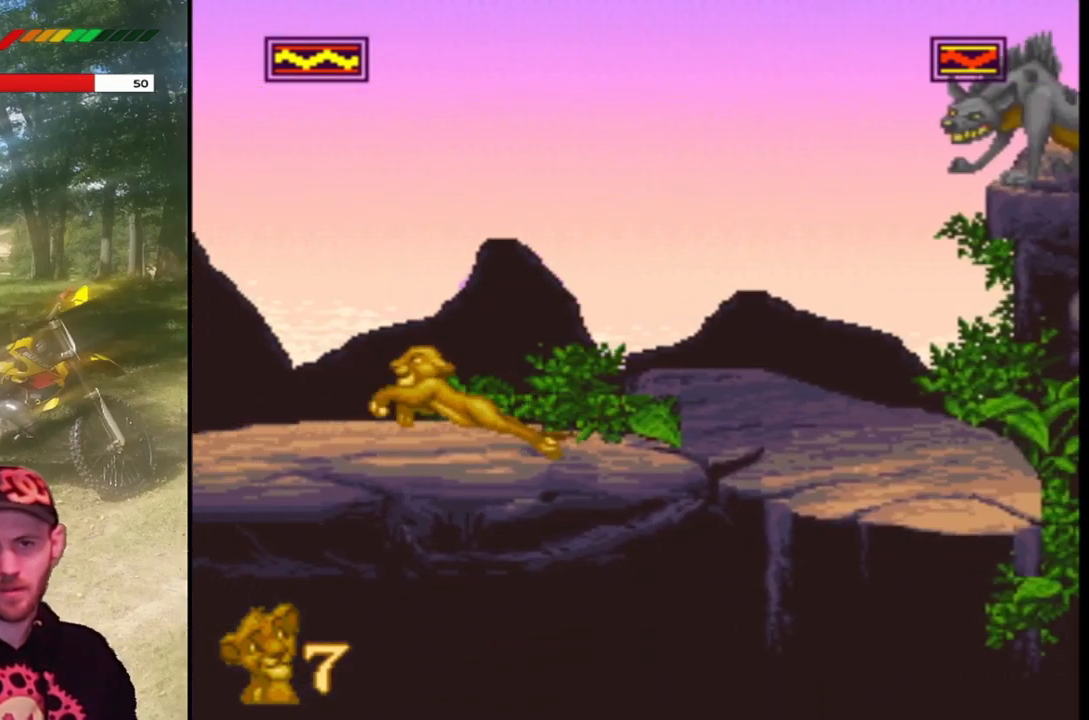
{"buttons": ["SQUARE"], "left_stick": "center", "events": [[100, "DPAD_LEFT", "up"], [167, "DPAD_RIGHT", "down"], [467, "DPAD_RIGHT", "up"]]}
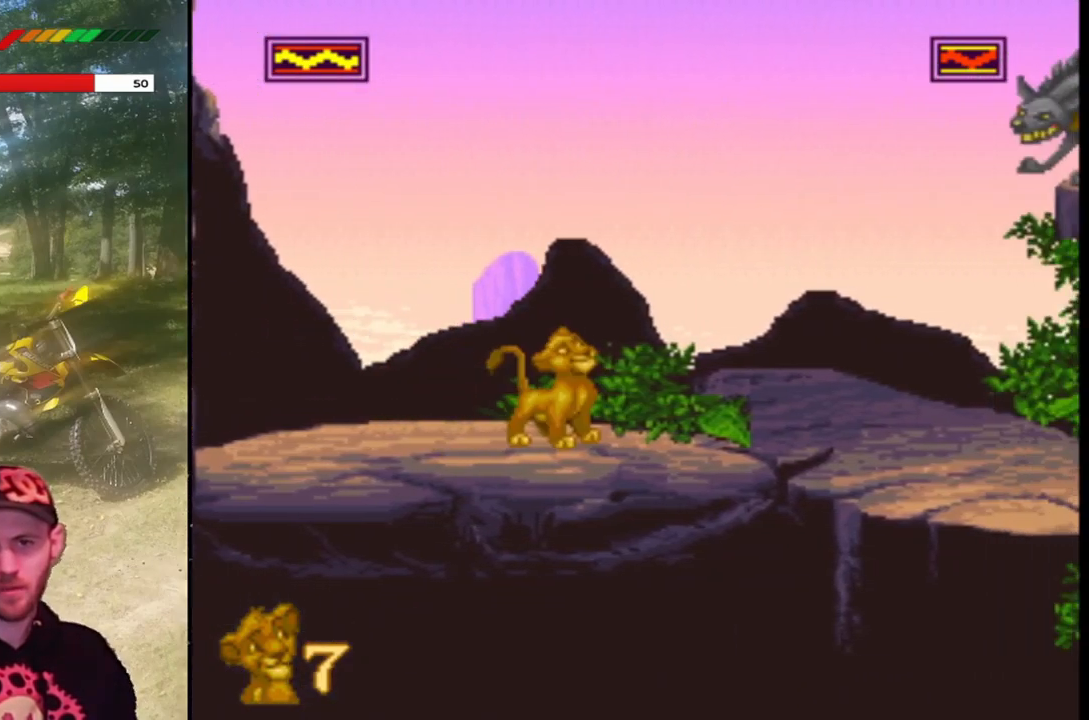
{"buttons": ["SQUARE"], "left_stick": "center", "events": [[367, "DPAD_RIGHT", "down"], [500, "DPAD_RIGHT", "up"]]}
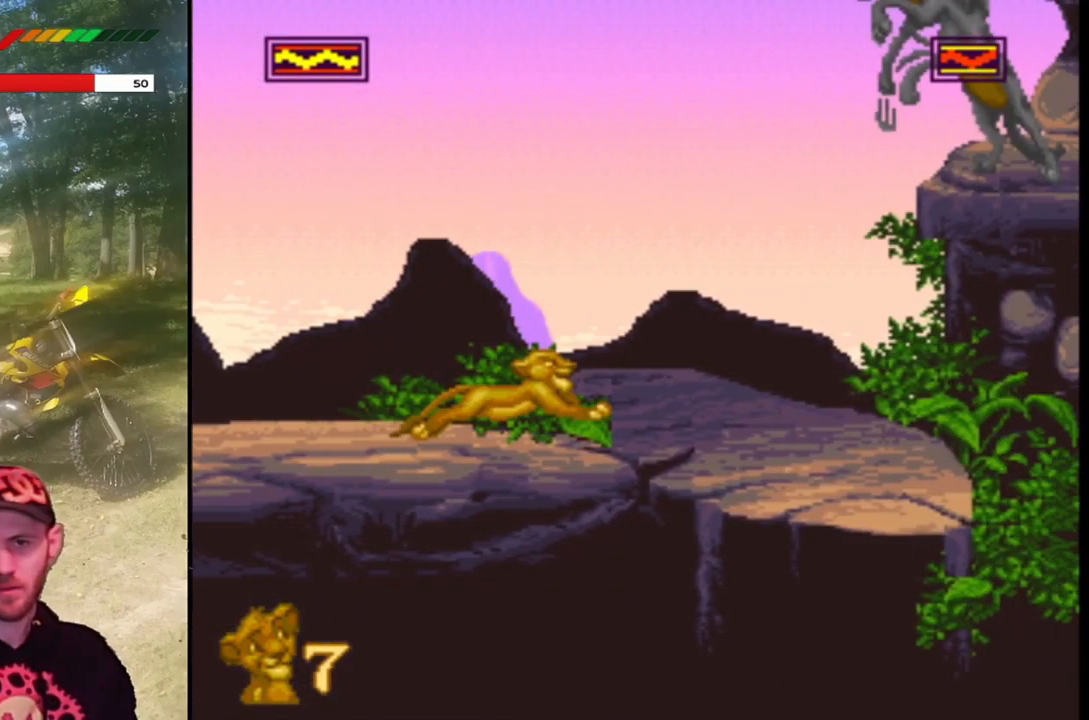
{"buttons": ["CROSS", "SQUARE", "DPAD_LEFT"], "left_stick": "center", "events": [[67, "DPAD_LEFT", "down"], [500, "CROSS", "down"]]}
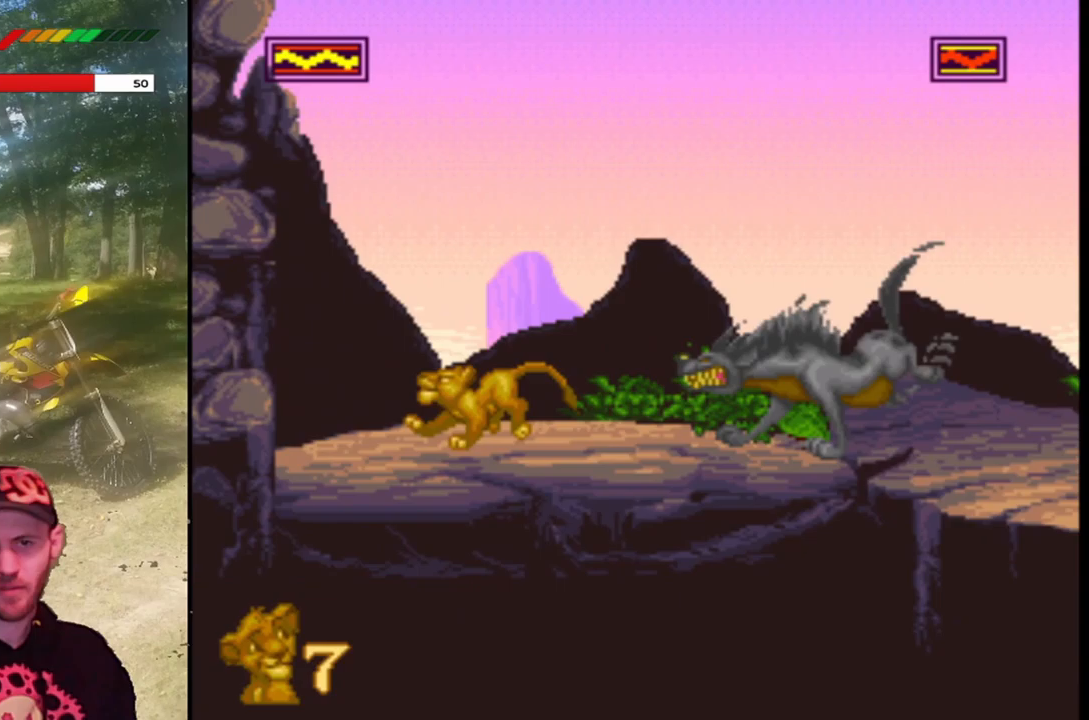
{"buttons": ["SQUARE", "DPAD_RIGHT"], "left_stick": "center", "events": [[234, "CROSS", "up"], [334, "DPAD_LEFT", "up"], [400, "DPAD_RIGHT", "down"]]}
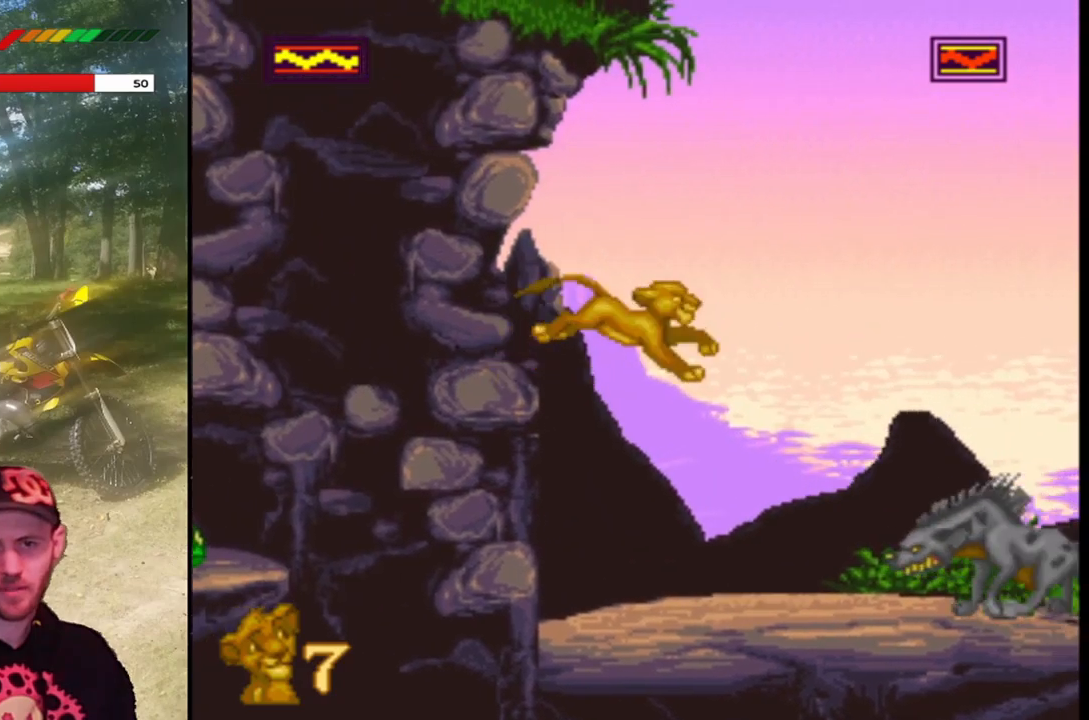
{"buttons": ["CROSS", "SQUARE", "DPAD_RIGHT"], "left_stick": "center", "events": [[33, "DPAD_RIGHT", "up"], [133, "DPAD_LEFT", "down"], [367, "DPAD_LEFT", "up"], [400, "CROSS", "down"], [433, "DPAD_RIGHT", "down"]]}
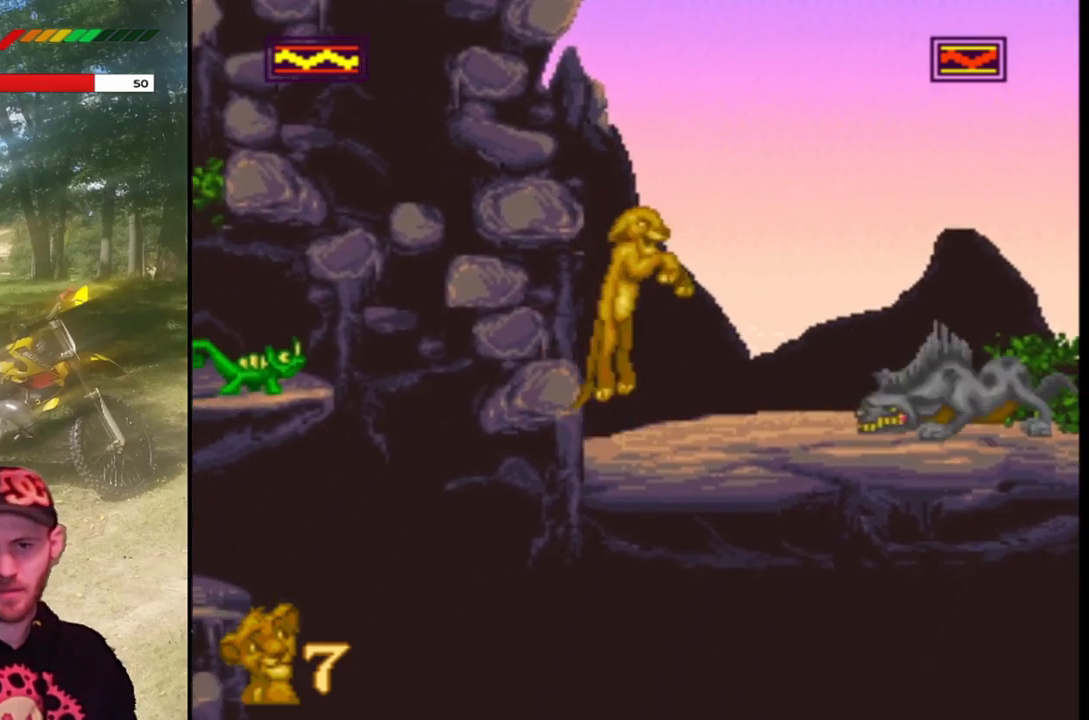
{"buttons": ["CROSS", "SQUARE", "DPAD_RIGHT"], "left_stick": "center", "events": []}
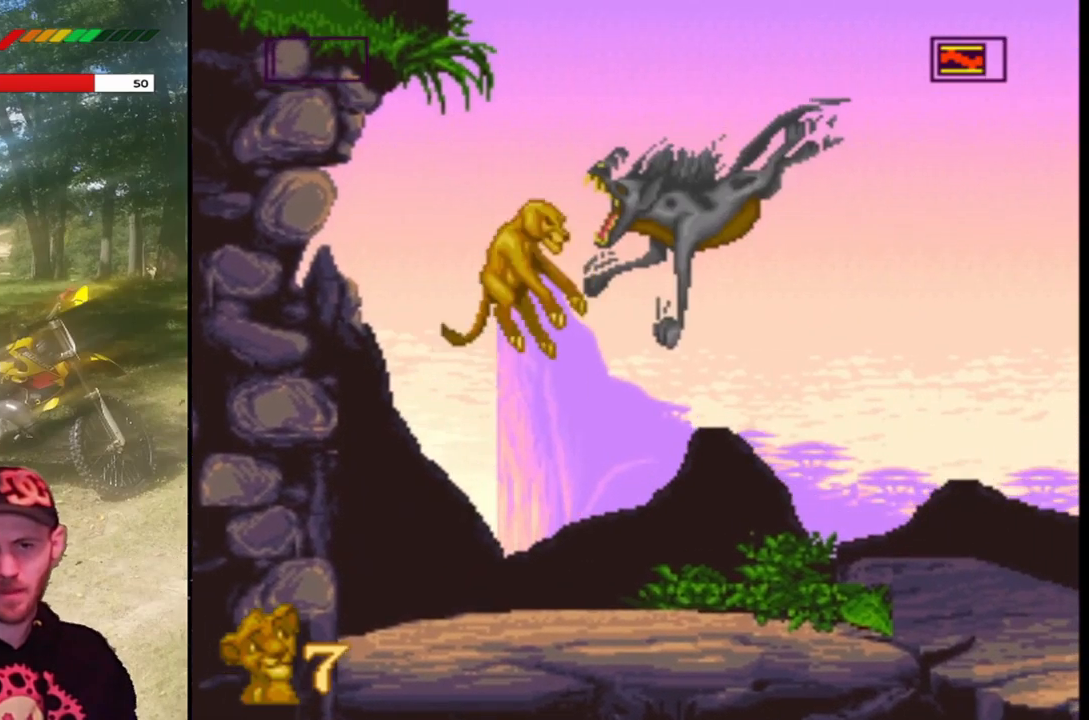
{"buttons": ["SQUARE", "DPAD_RIGHT"], "left_stick": "center", "events": [[134, "CROSS", "up"]]}
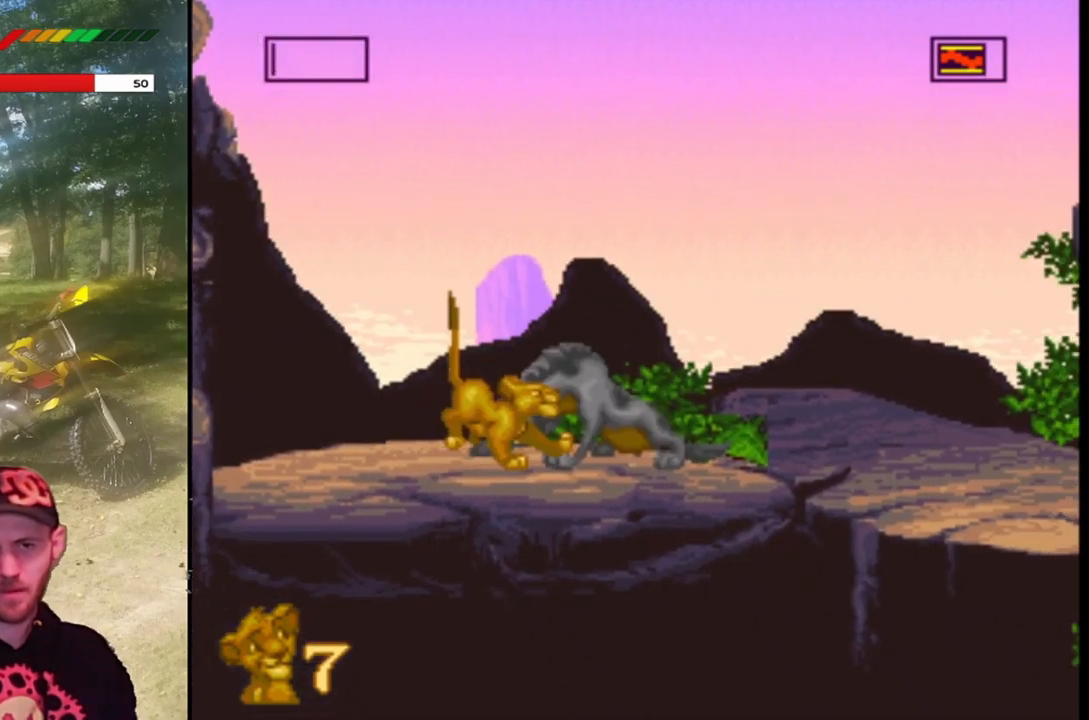
{"buttons": ["SQUARE", "DPAD_LEFT"], "left_stick": "center", "events": [[100, "CROSS", "down"], [300, "CROSS", "up"], [300, "DPAD_RIGHT", "up"], [367, "DPAD_LEFT", "down"]]}
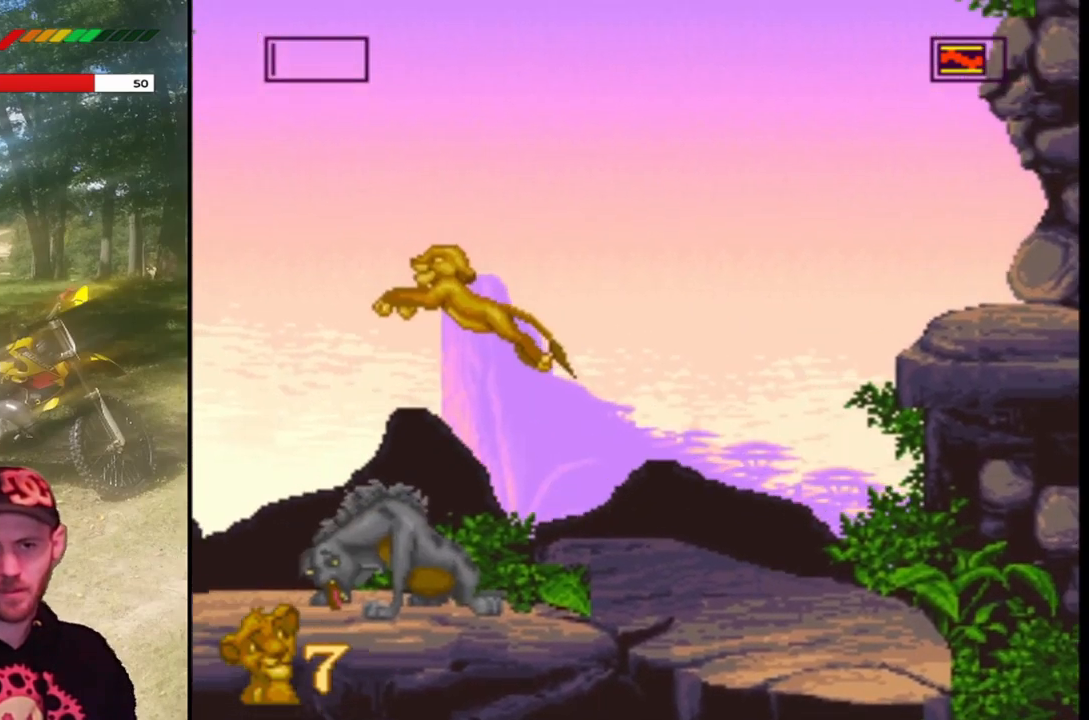
{"buttons": ["SQUARE", "DPAD_RIGHT"], "left_stick": "center", "events": [[166, "DPAD_LEFT", "up"], [266, "DPAD_RIGHT", "down"]]}
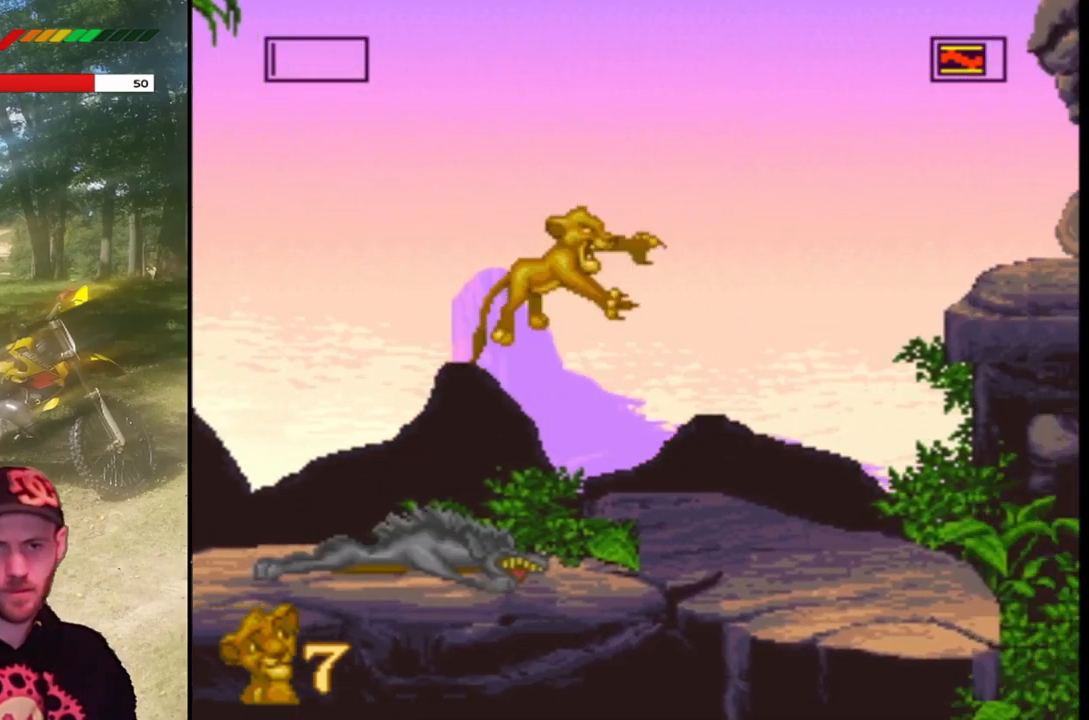
{"buttons": ["CROSS", "SQUARE", "DPAD_RIGHT"], "left_stick": "center", "events": [[400, "CROSS", "down"]]}
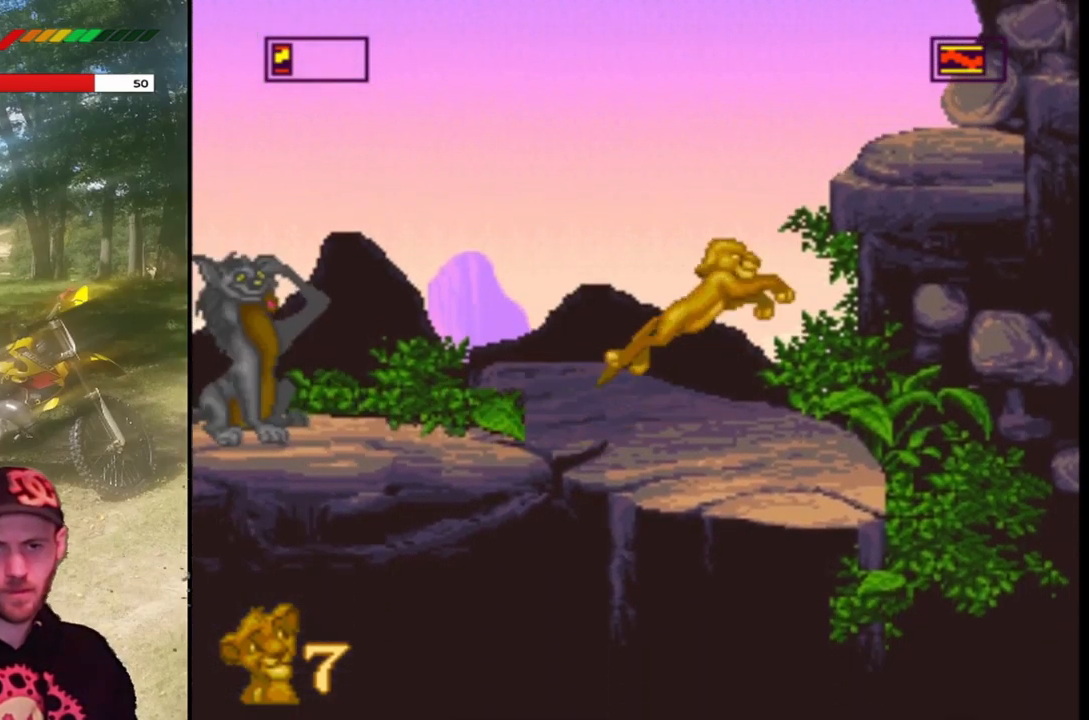
{"buttons": ["SQUARE"], "left_stick": "center", "events": [[401, "CROSS", "up"], [468, "DPAD_RIGHT", "up"]]}
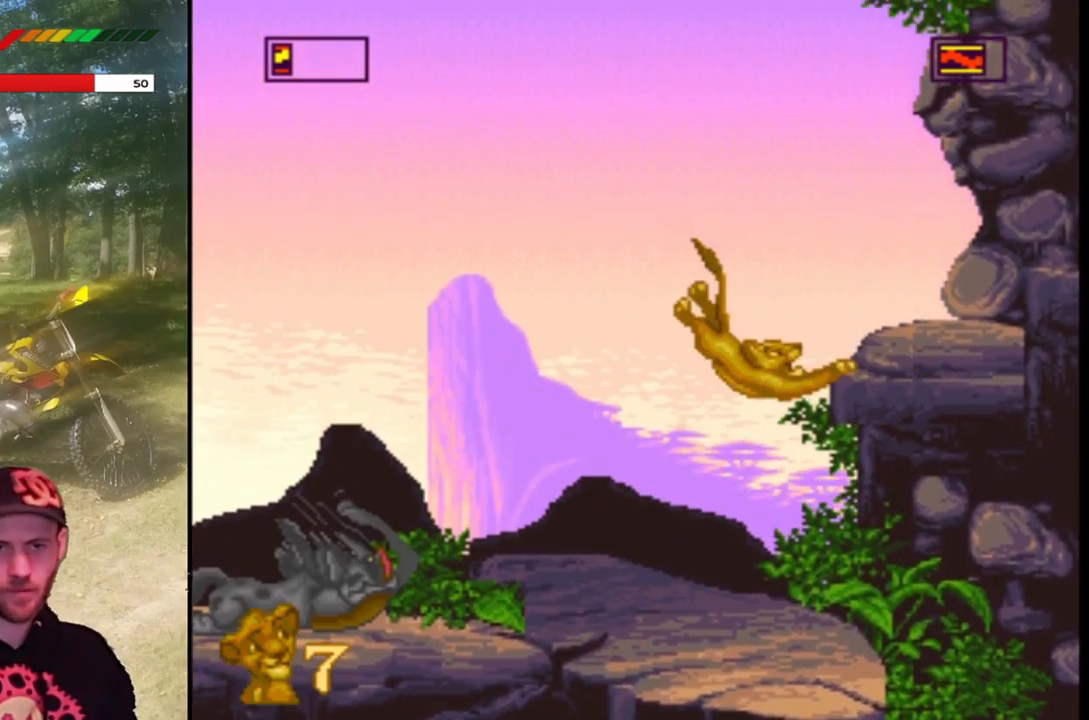
{"buttons": ["SQUARE", "DPAD_UP"], "left_stick": "center", "events": [[167, "DPAD_UP", "down"], [334, "DPAD_UP", "up"], [467, "DPAD_UP", "down"]]}
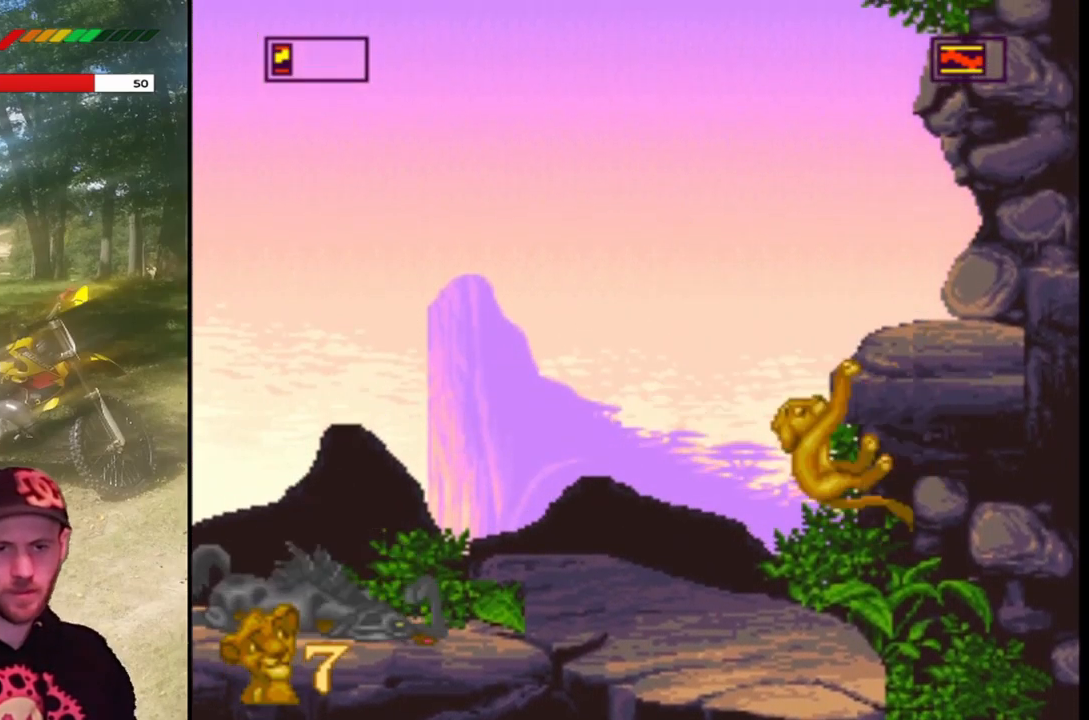
{"buttons": ["SQUARE"], "left_stick": "center", "events": [[133, "DPAD_UP", "up"], [233, "DPAD_UP", "down"], [367, "DPAD_UP", "up"]]}
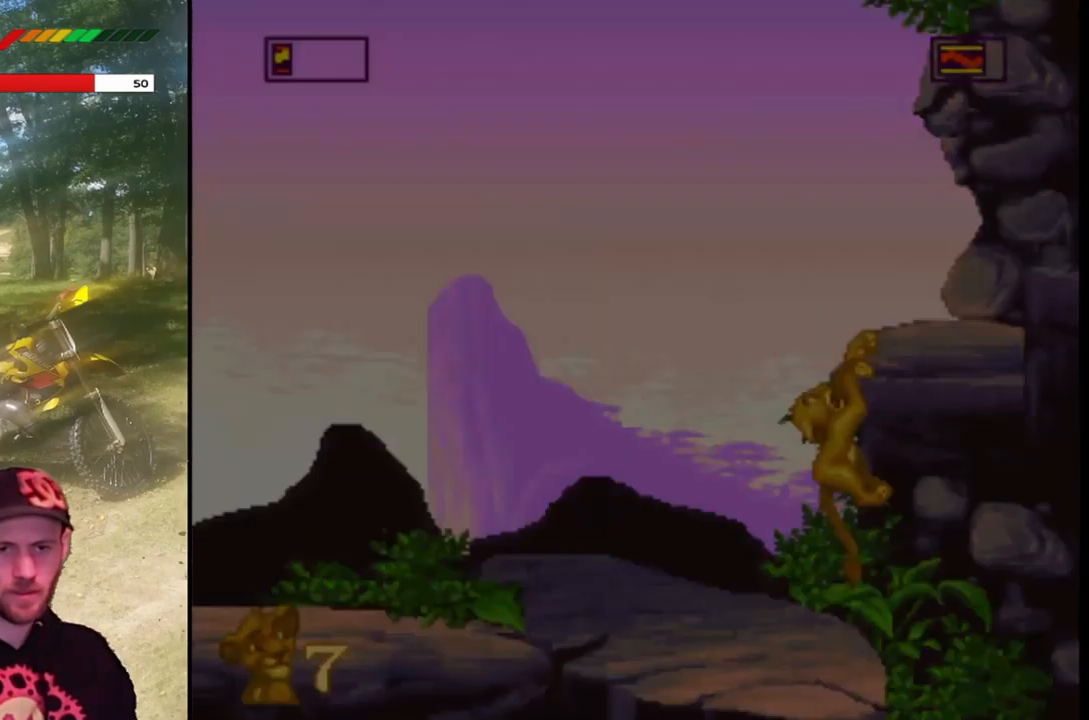
{"buttons": ["SQUARE"], "left_stick": "center", "events": []}
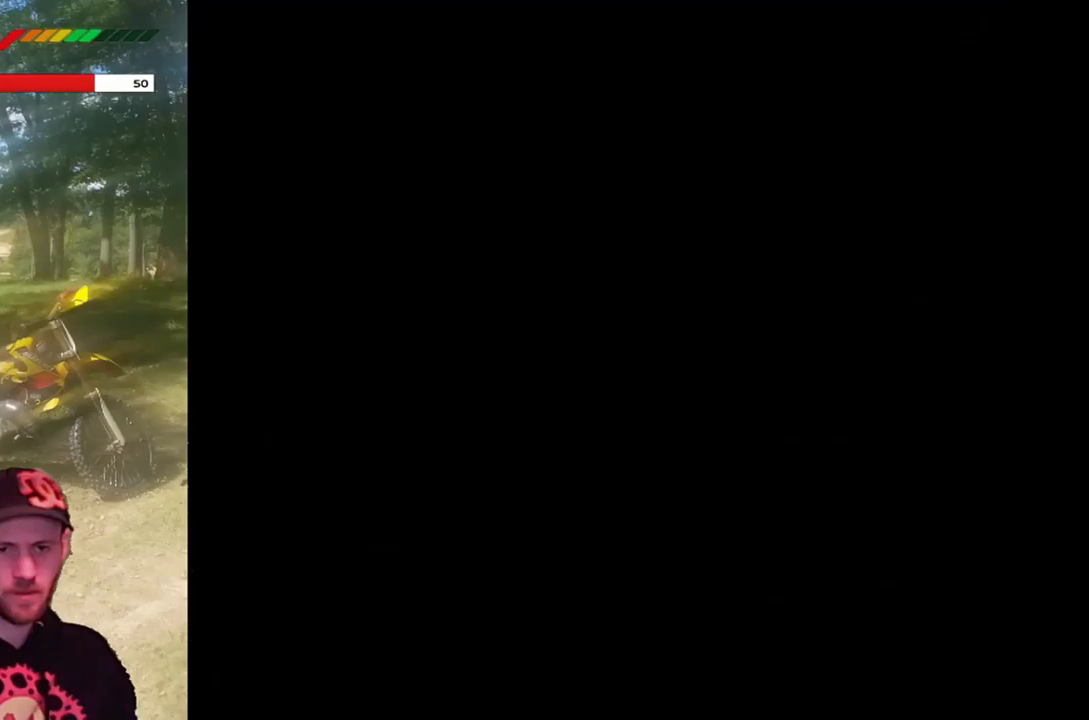
{"buttons": ["SQUARE"], "left_stick": "center", "events": []}
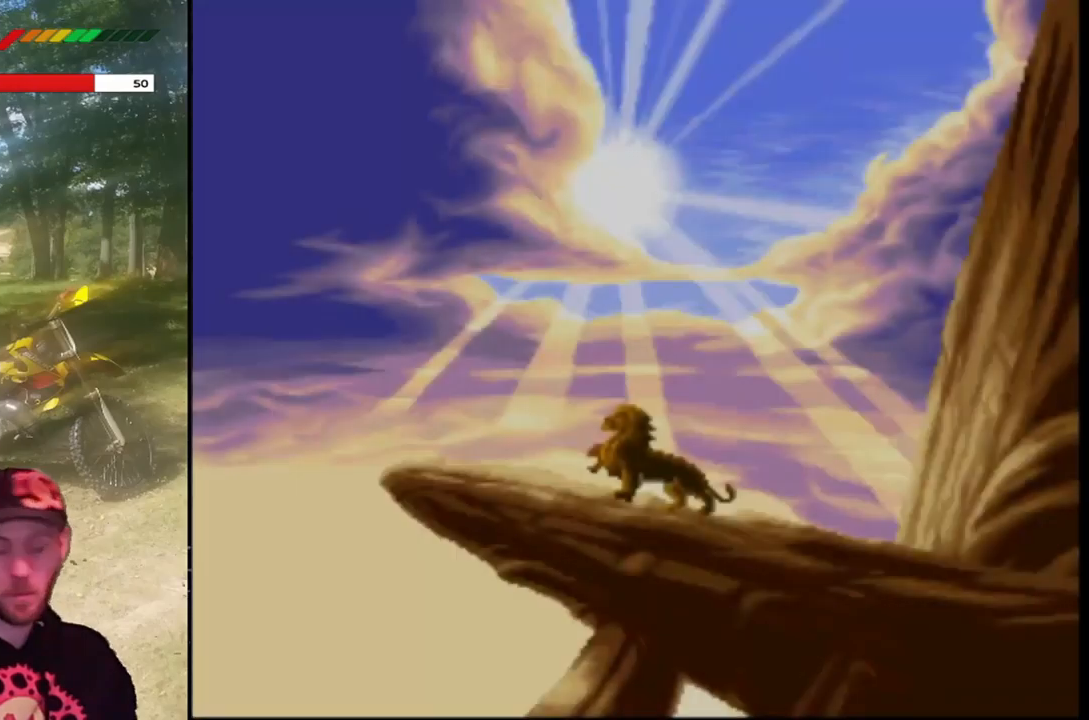
{"buttons": ["SQUARE"], "left_stick": "center", "events": []}
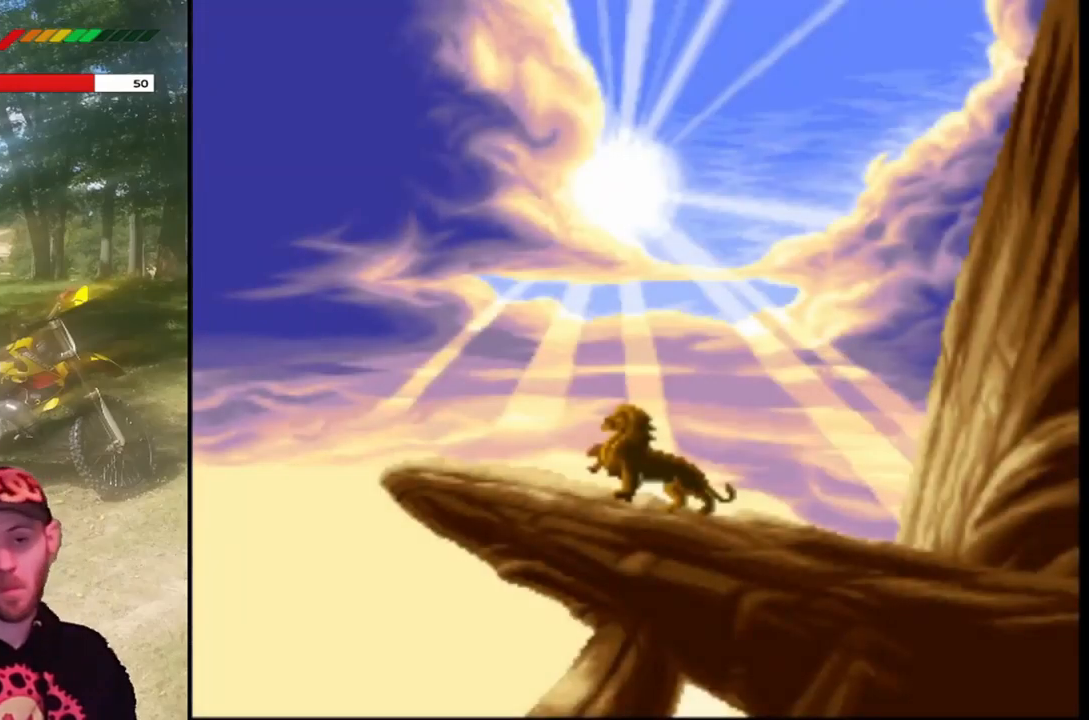
{"buttons": [], "left_stick": "center", "events": [[233, "SQUARE", "up"]]}